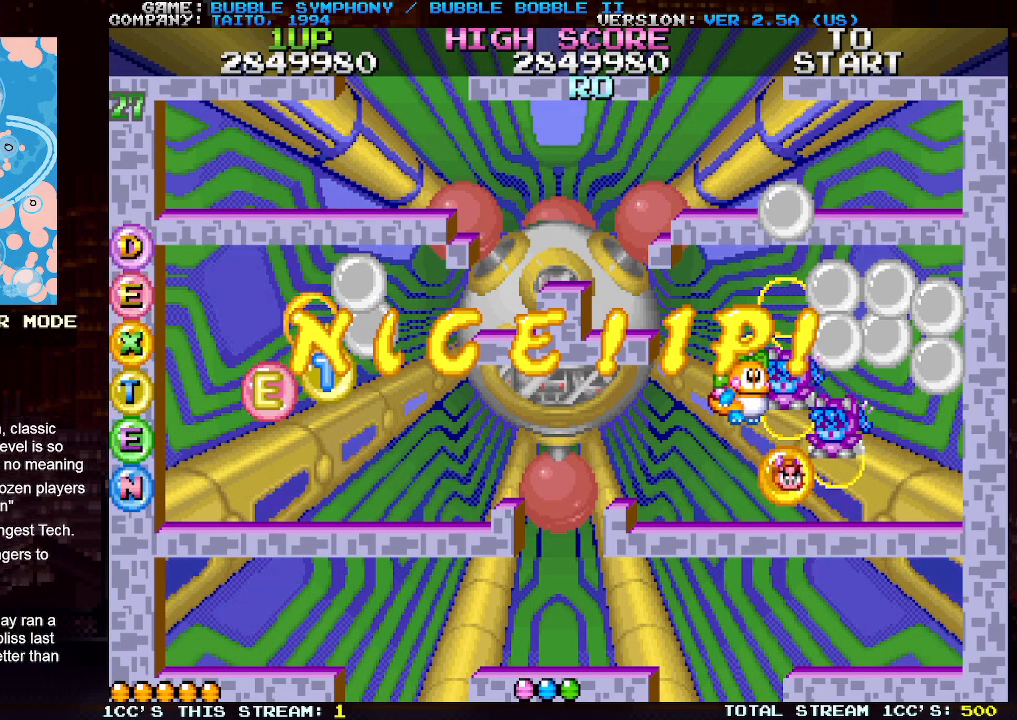
Gameplay with a controller (arcade stick); each line is a JSON object with the inputs held at the frame after it. "events" lists button and stick changes between this image and that frame as [ms after this image, input, new state], when the widget could be followed in between. Not read: L3 R3.
{"buttons": [], "left_stick": "down-right", "events": [[383, "left_stick", "right"], [467, "left_stick", "down-right"]]}
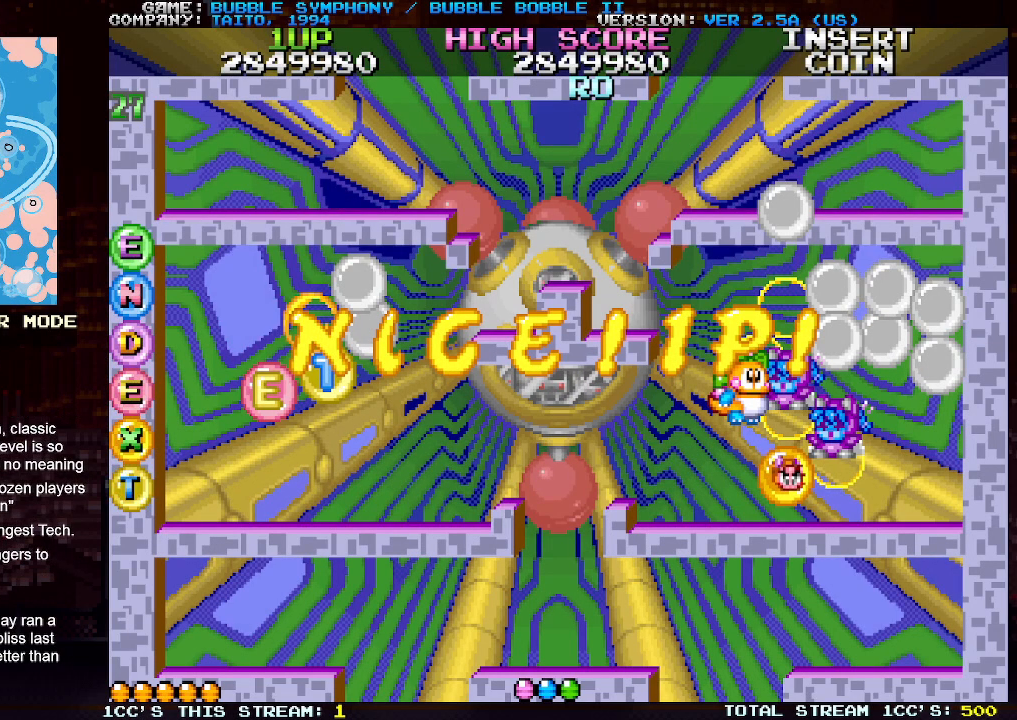
{"buttons": [], "left_stick": "down-right", "events": []}
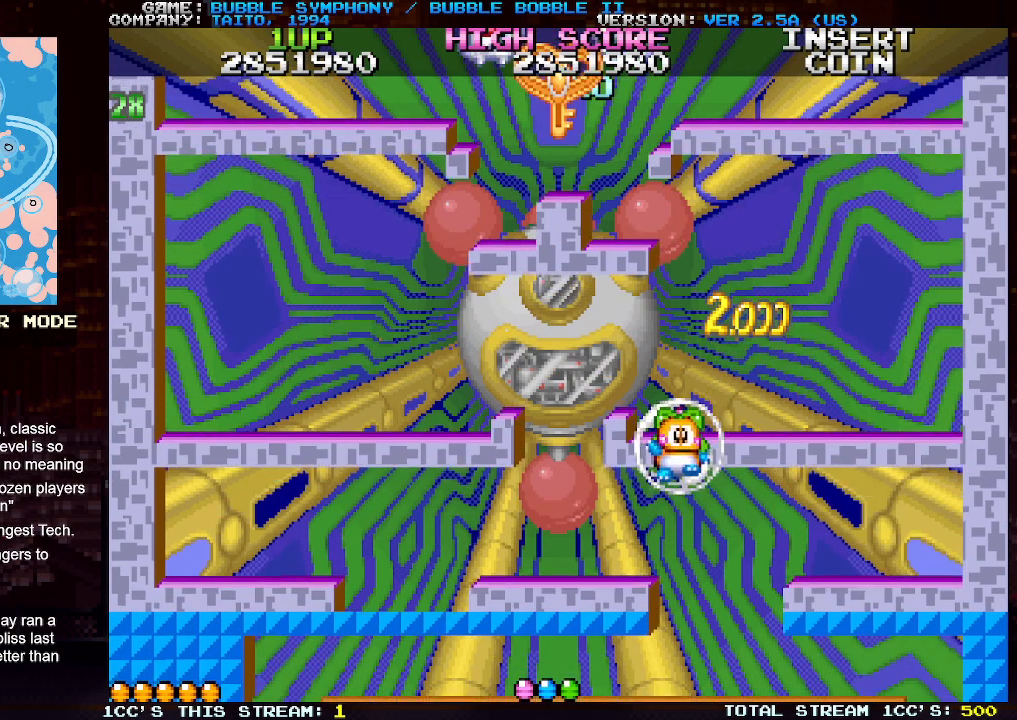
{"buttons": [], "left_stick": "down-right", "events": [[433, "SQUARE", "down"], [450, "SQUARE", "up"], [450, "TRIANGLE", "down"], [467, "TRIANGLE", "up"]]}
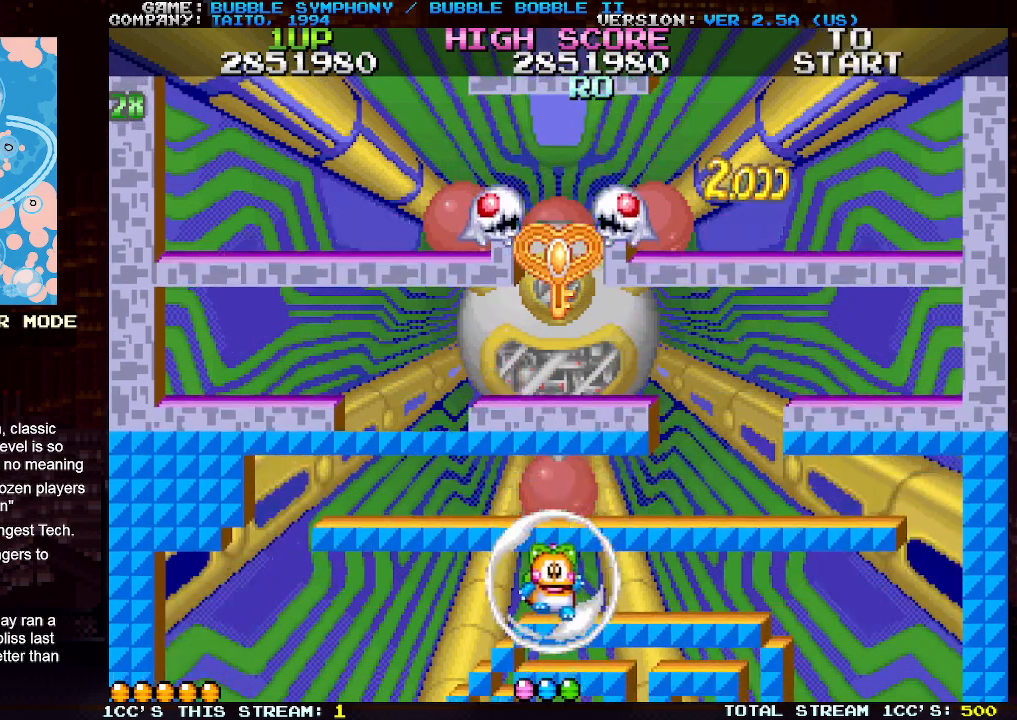
{"buttons": [], "left_stick": "center", "events": [[167, "left_stick", "center"]]}
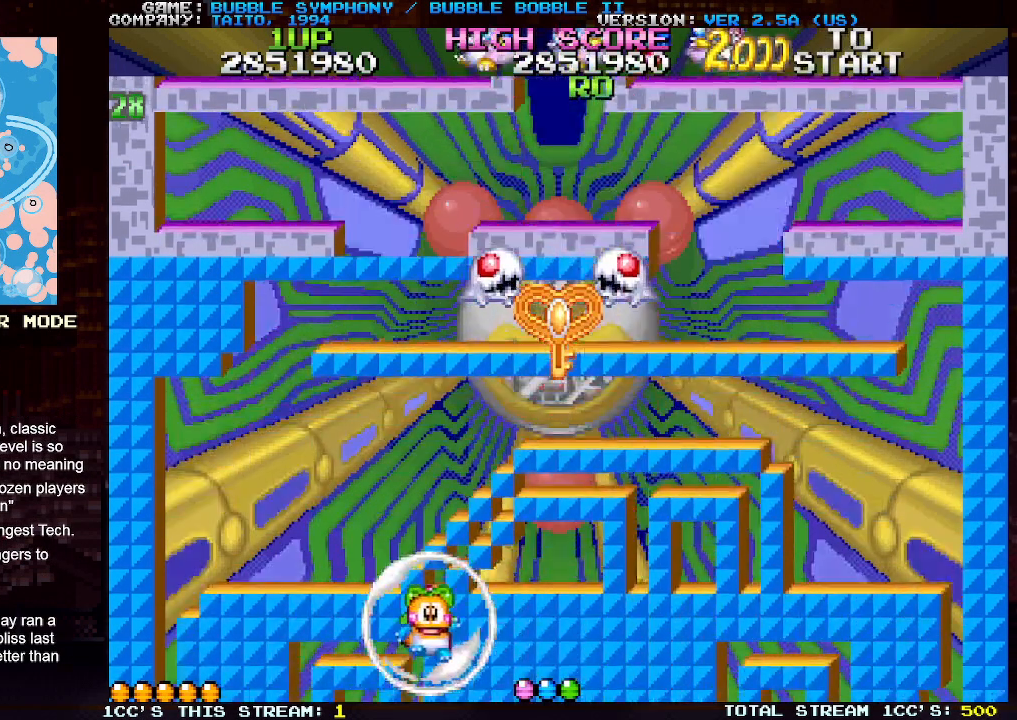
{"buttons": [], "left_stick": "center", "events": []}
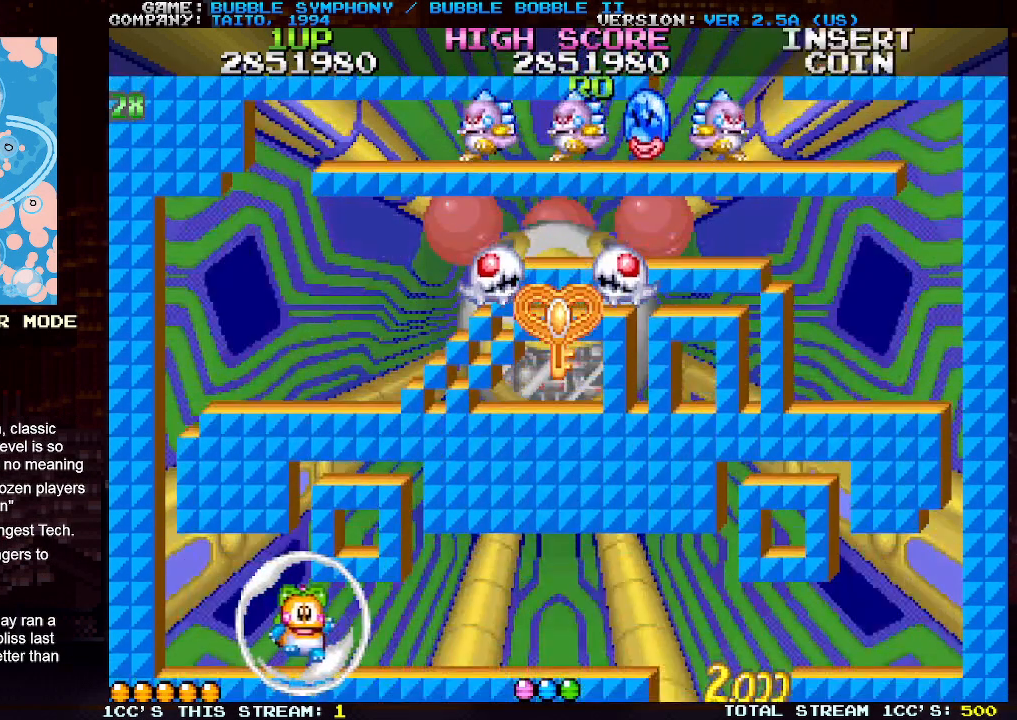
{"buttons": [], "left_stick": "right", "events": [[317, "left_stick", "right"]]}
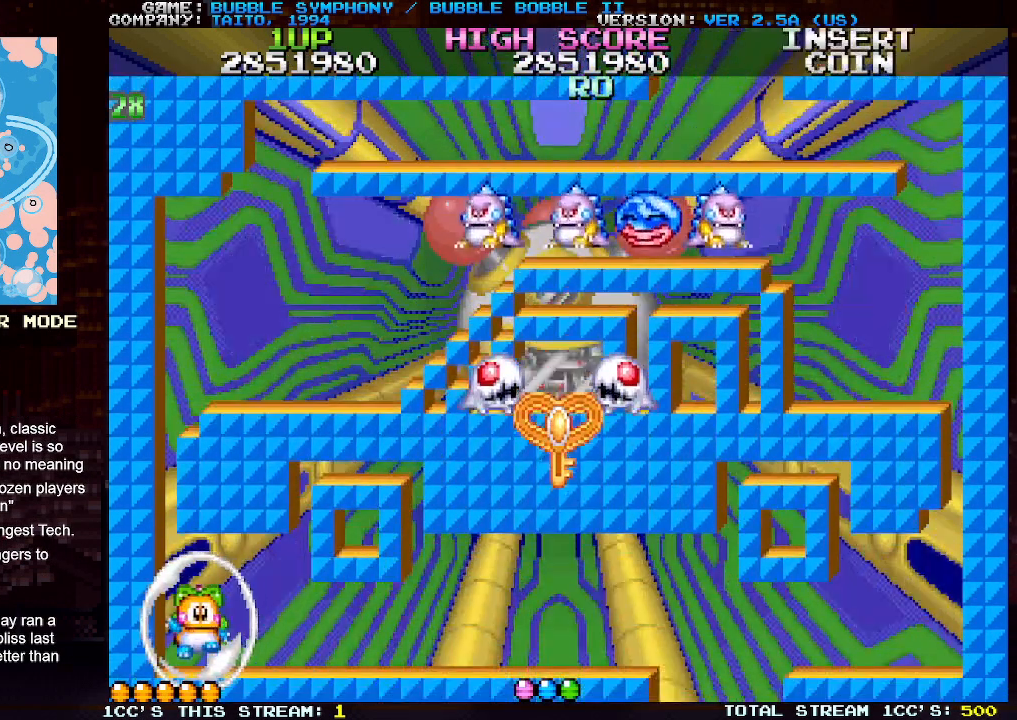
{"buttons": [], "left_stick": "right", "events": []}
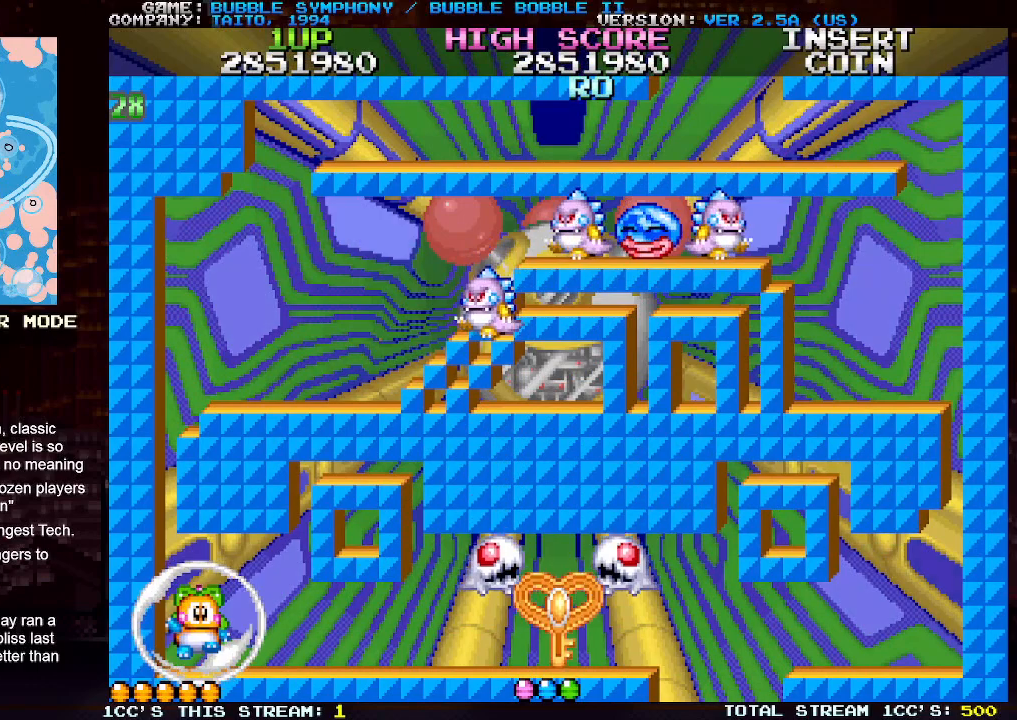
{"buttons": [], "left_stick": "right", "events": []}
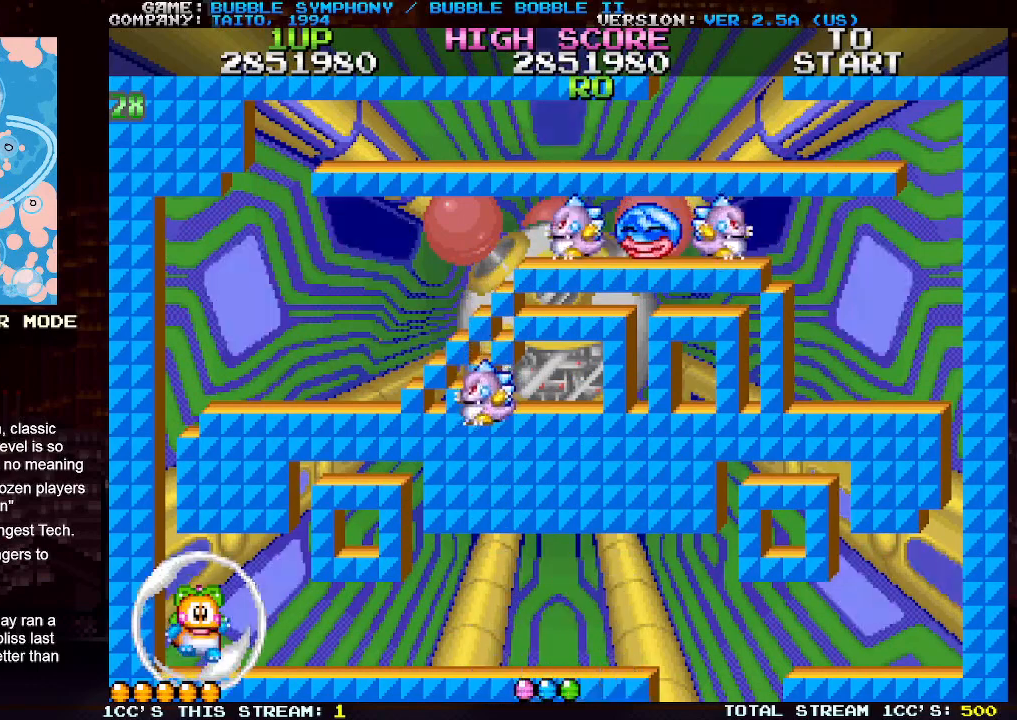
{"buttons": [], "left_stick": "right", "events": []}
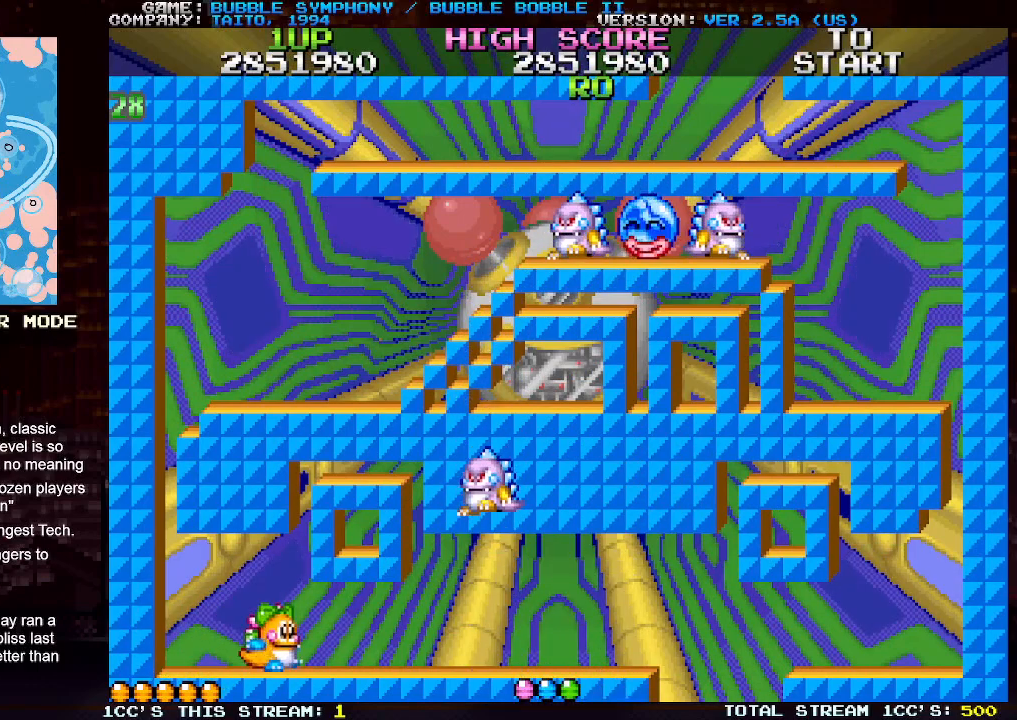
{"buttons": [], "left_stick": "center", "events": [[333, "left_stick", "center"]]}
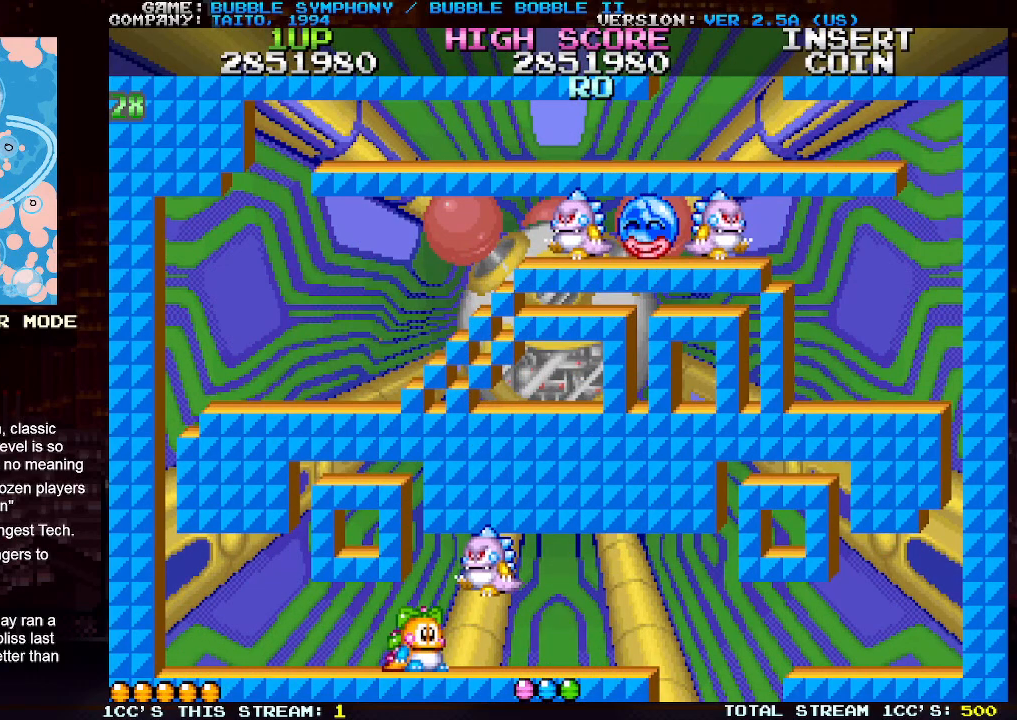
{"buttons": [], "left_stick": "center", "events": [[100, "TRIANGLE", "down"], [200, "SQUARE", "down"], [233, "TRIANGLE", "up"], [300, "SQUARE", "up"], [367, "SQUARE", "down"], [500, "SQUARE", "up"]]}
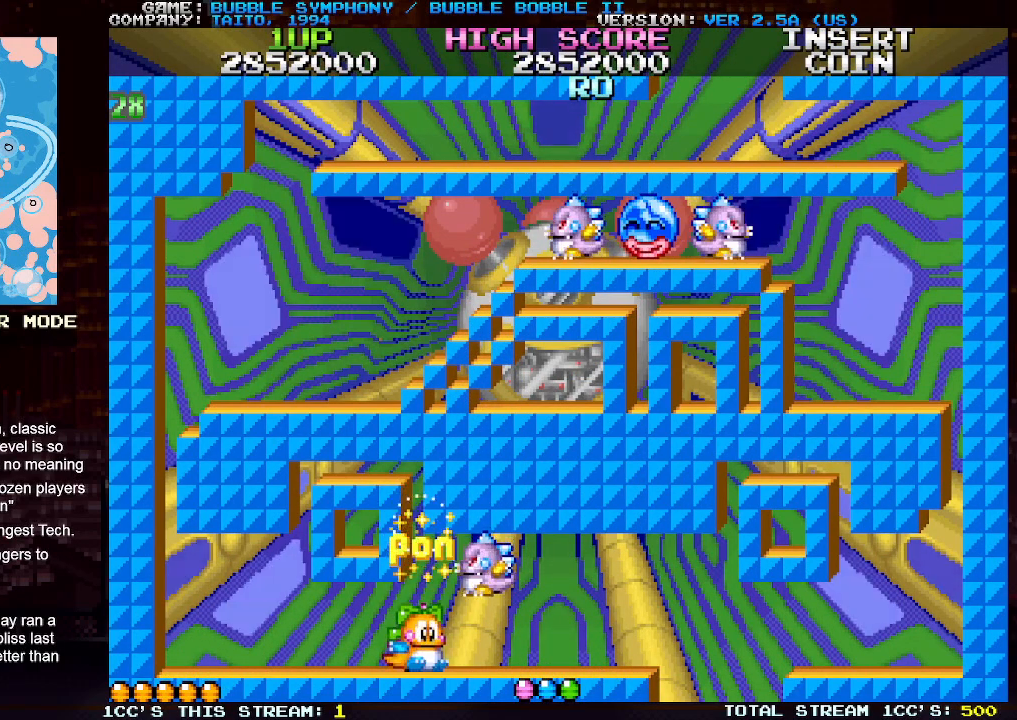
{"buttons": [], "left_stick": "center", "events": [[367, "SQUARE", "down"], [433, "SQUARE", "up"]]}
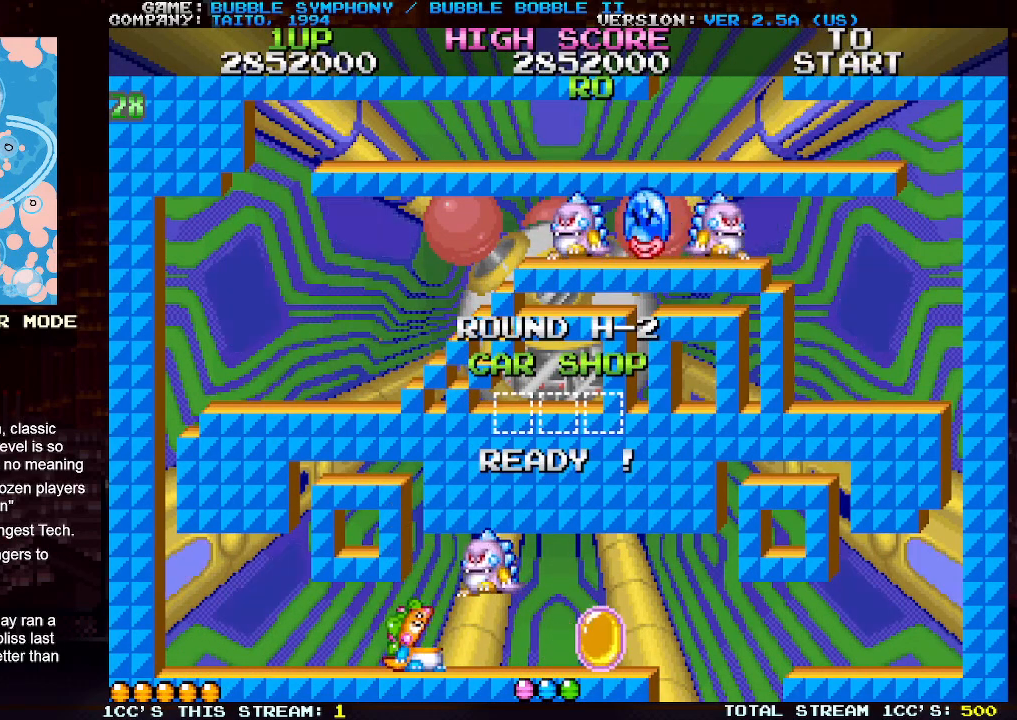
{"buttons": [], "left_stick": "center", "events": [[67, "left_stick", "left"], [233, "left_stick", "center"], [283, "left_stick", "right"], [317, "SQUARE", "down"], [367, "left_stick", "center"], [383, "SQUARE", "up"], [450, "SQUARE", "down"], [500, "SQUARE", "up"]]}
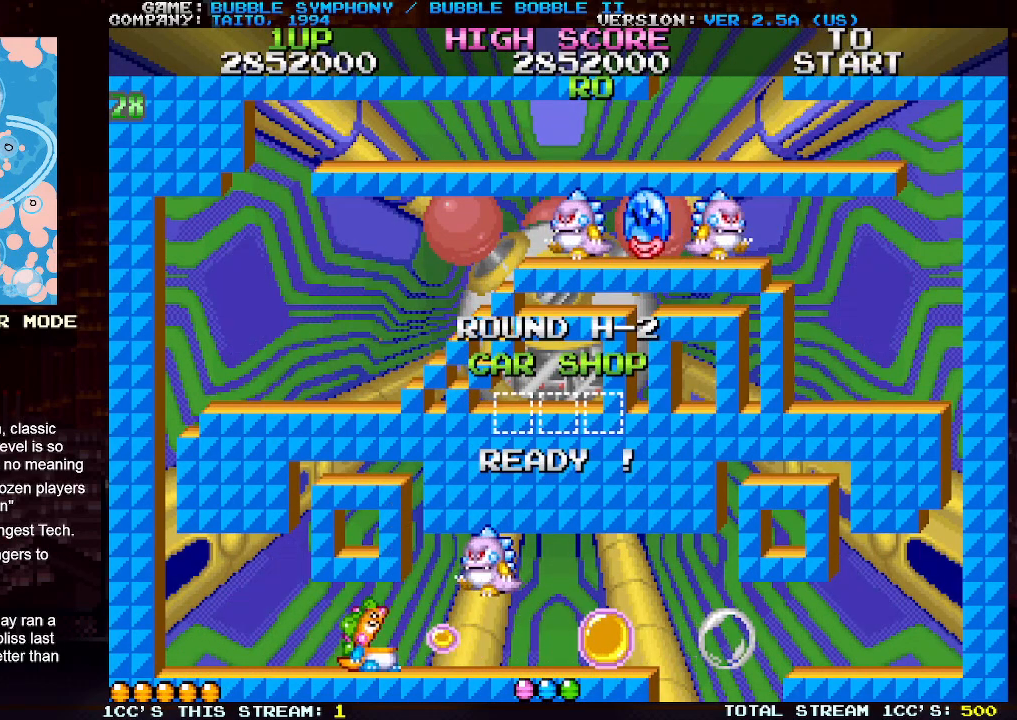
{"buttons": ["SQUARE"], "left_stick": "center", "events": [[100, "SQUARE", "down"], [150, "SQUARE", "up"], [217, "SQUARE", "down"], [300, "SQUARE", "up"], [350, "SQUARE", "down"], [417, "SQUARE", "up"], [467, "SQUARE", "down"]]}
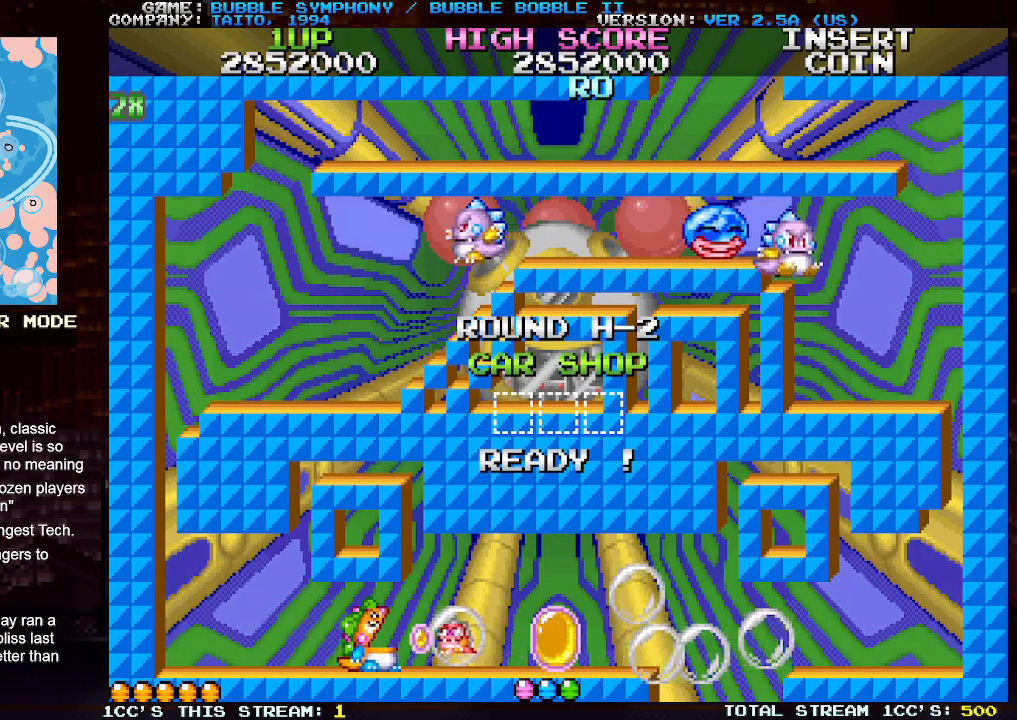
{"buttons": [], "left_stick": "right", "events": [[50, "SQUARE", "up"], [267, "left_stick", "right"], [333, "TRIANGLE", "down"], [400, "TRIANGLE", "up"]]}
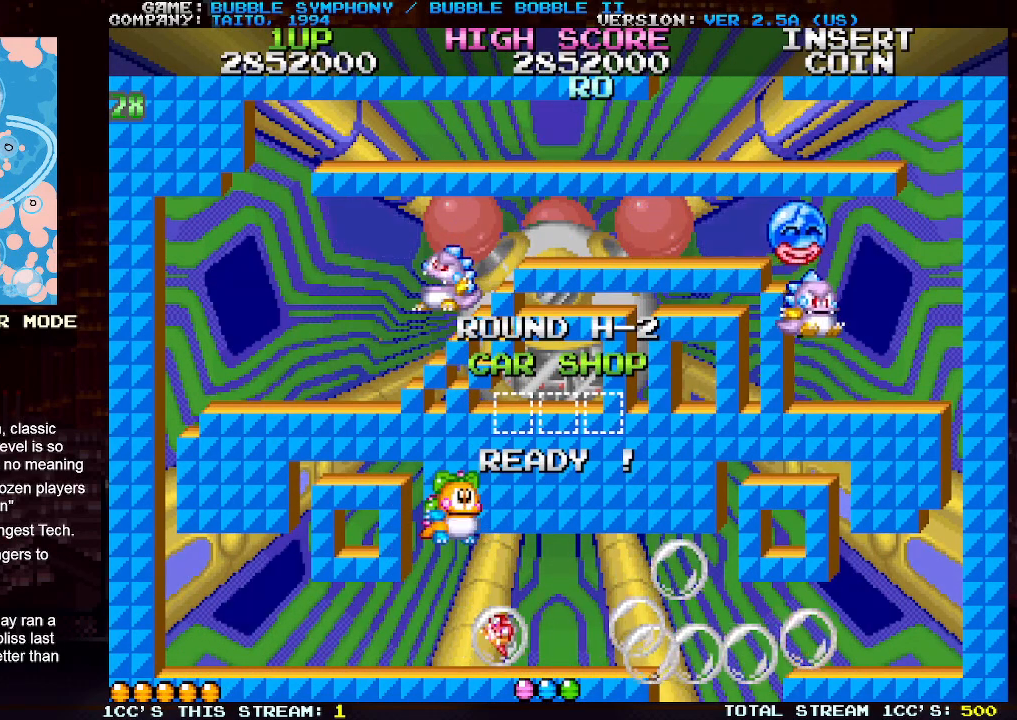
{"buttons": [], "left_stick": "center", "events": [[167, "left_stick", "center"]]}
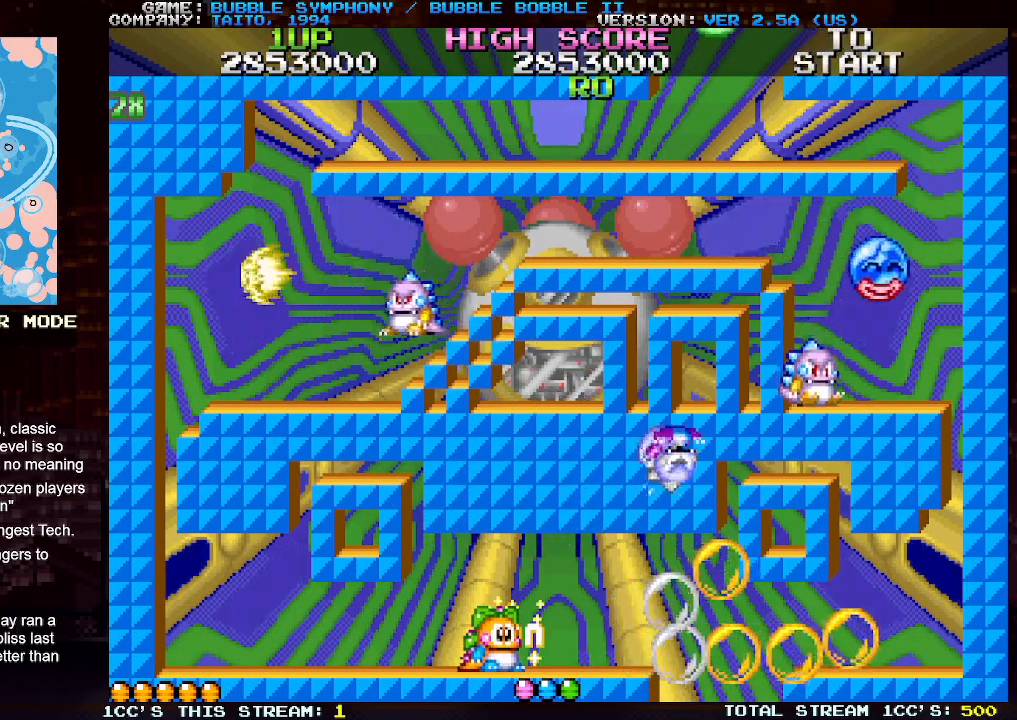
{"buttons": [], "left_stick": "center", "events": [[67, "left_stick", "right"], [250, "left_stick", "center"]]}
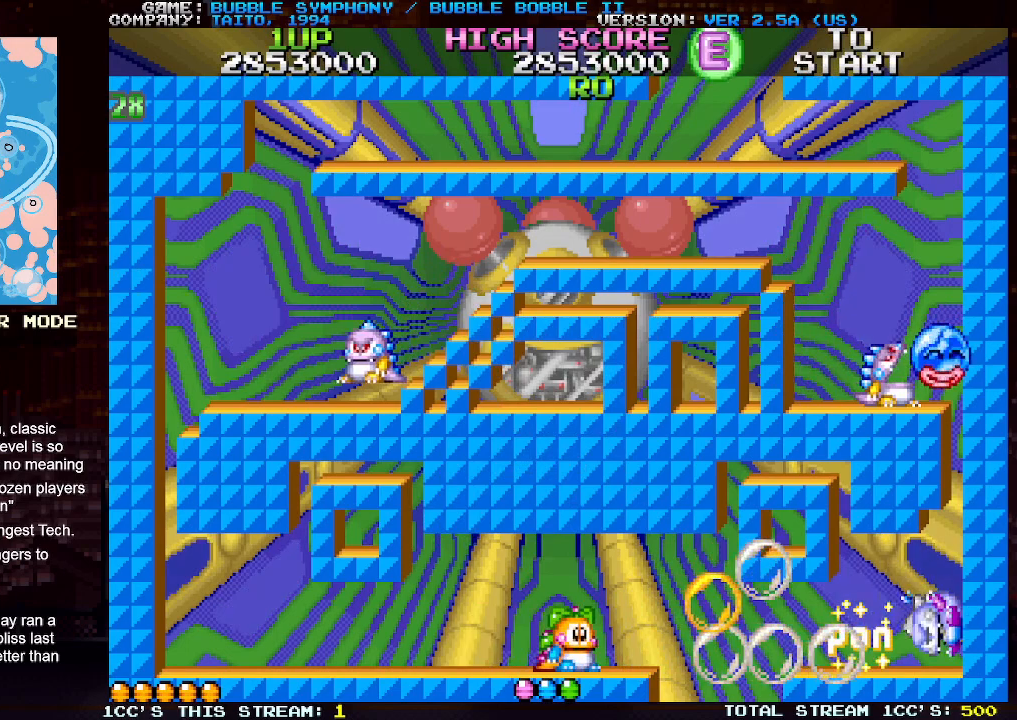
{"buttons": [], "left_stick": "center", "events": []}
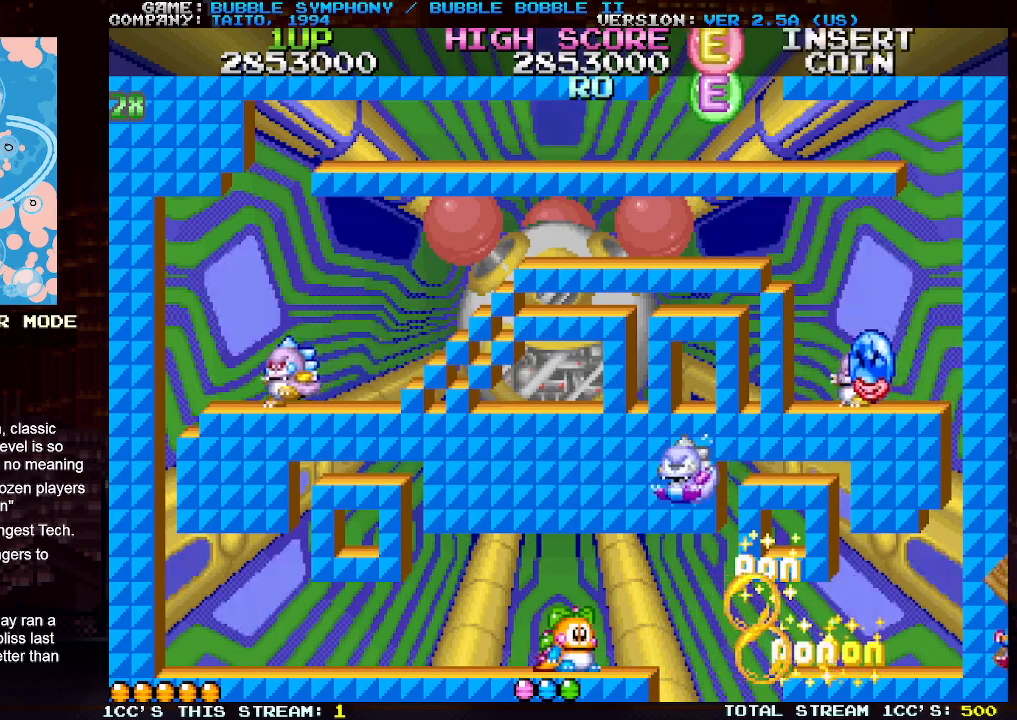
{"buttons": [], "left_stick": "center", "events": []}
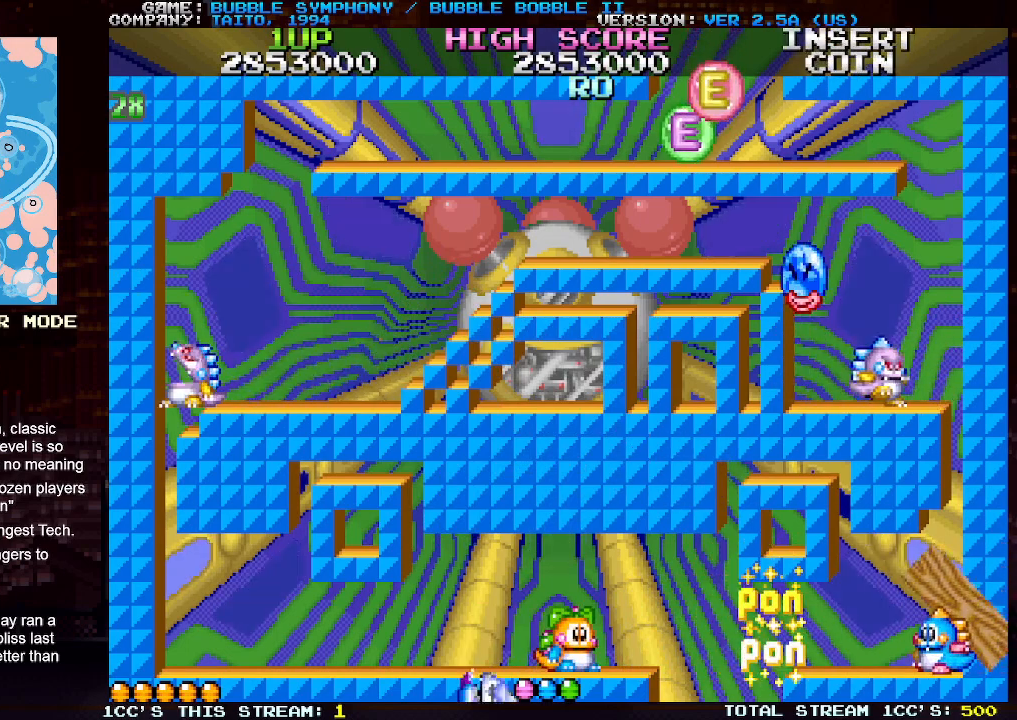
{"buttons": [], "left_stick": "center", "events": []}
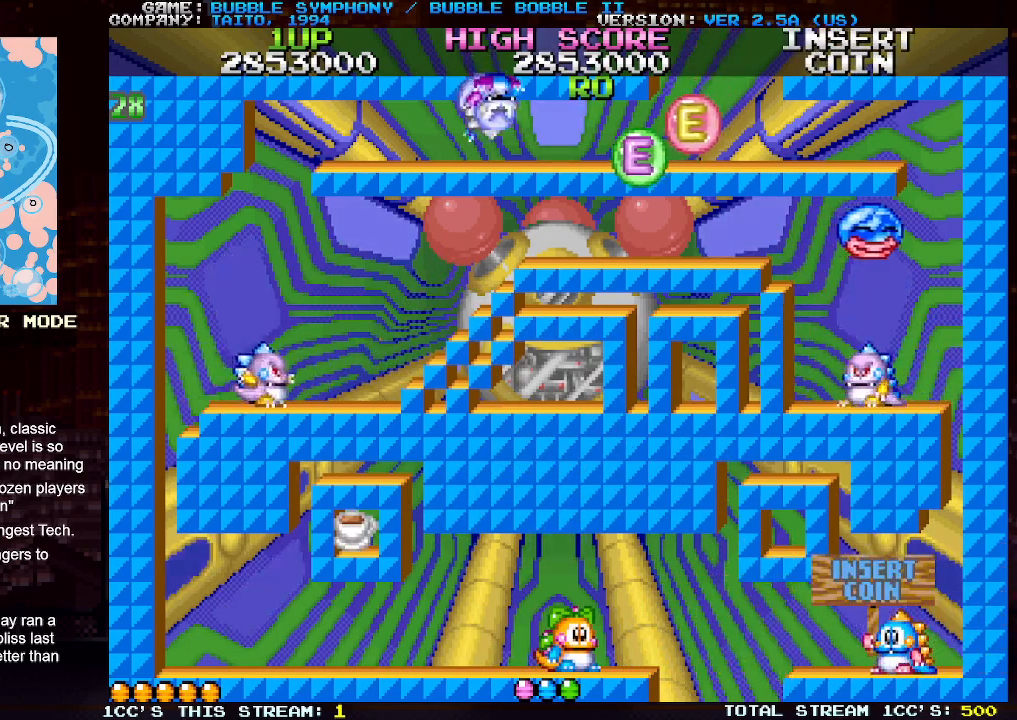
{"buttons": [], "left_stick": "center", "events": []}
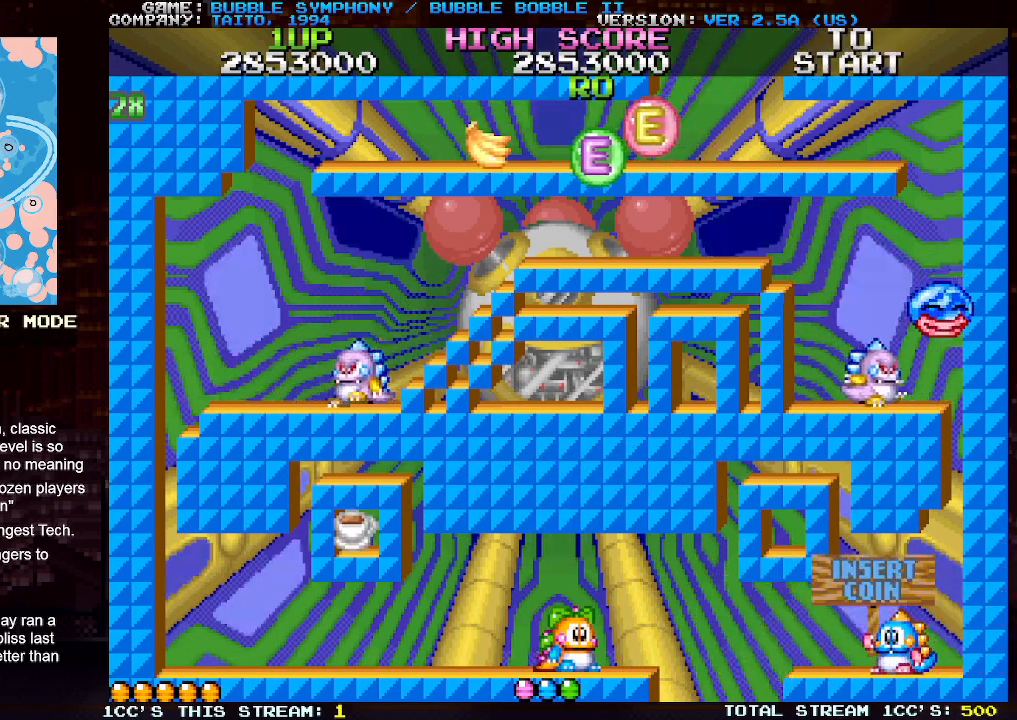
{"buttons": [], "left_stick": "right", "events": [[200, "left_stick", "right"]]}
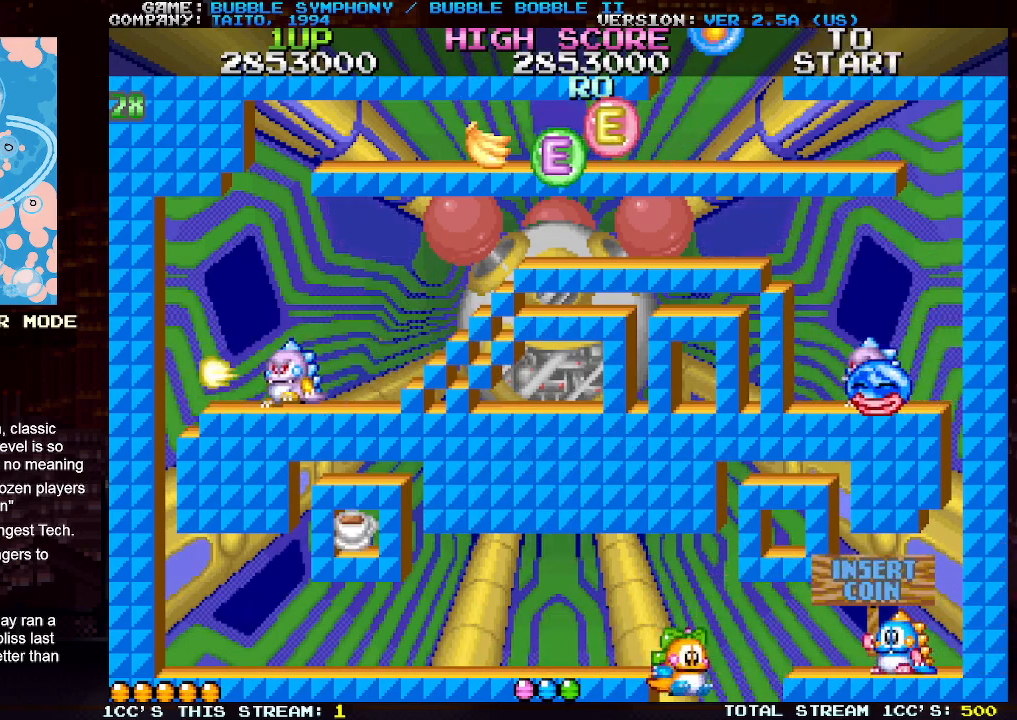
{"buttons": [], "left_stick": "left", "events": [[150, "left_stick", "center"], [217, "left_stick", "left"]]}
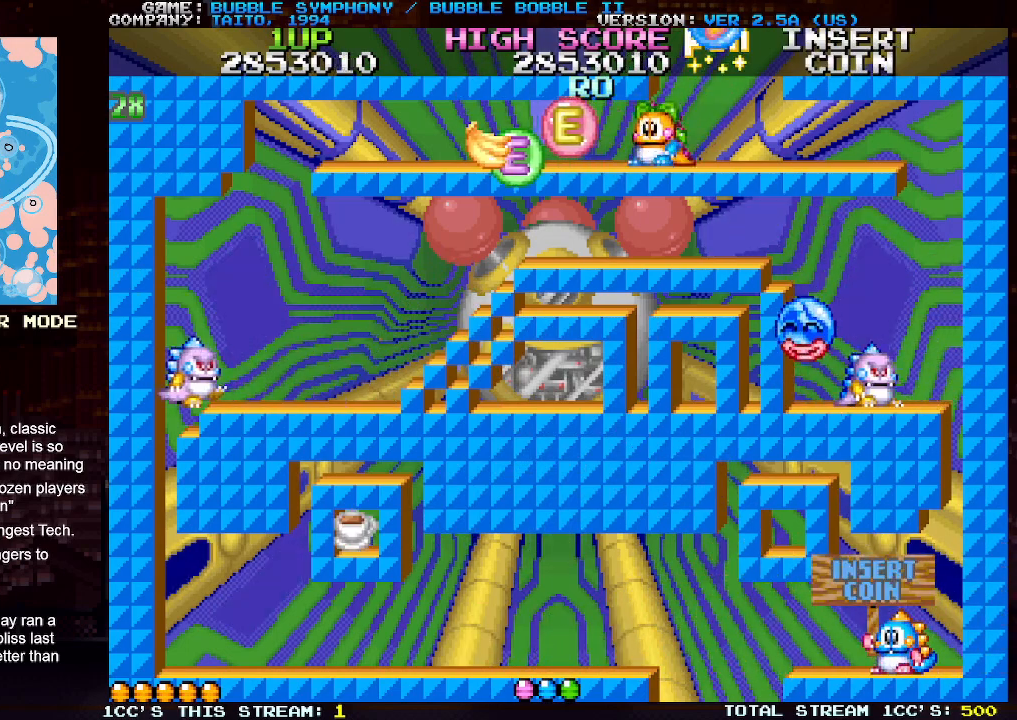
{"buttons": ["SQUARE"], "left_stick": "left", "events": [[400, "SQUARE", "down"]]}
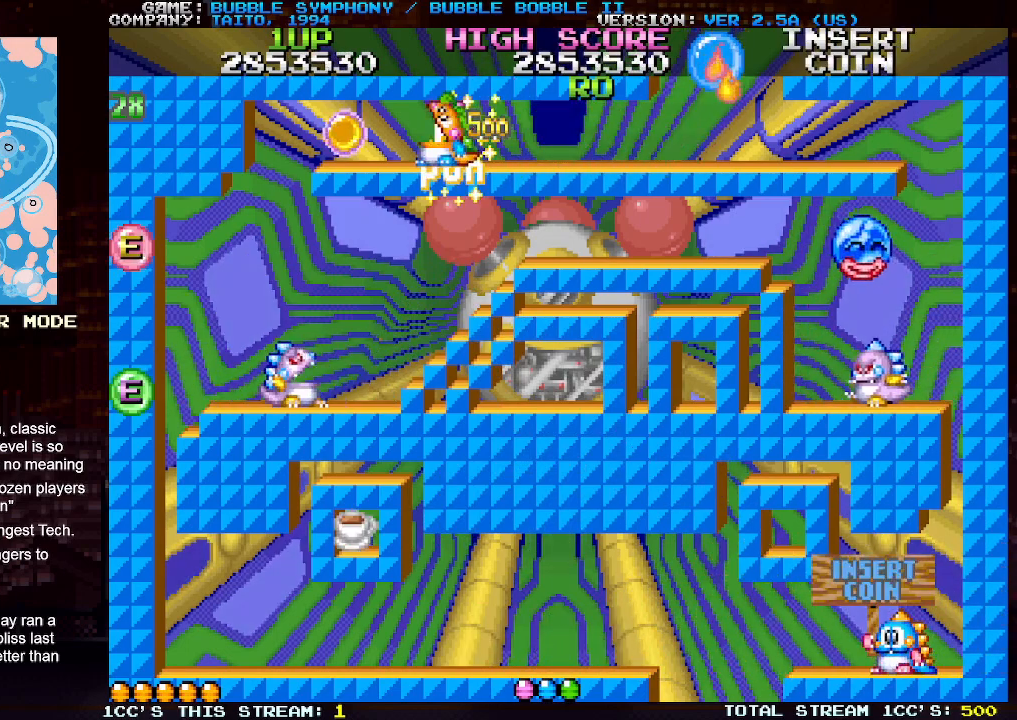
{"buttons": [], "left_stick": "center", "events": [[17, "SQUARE", "up"], [100, "left_stick", "center"]]}
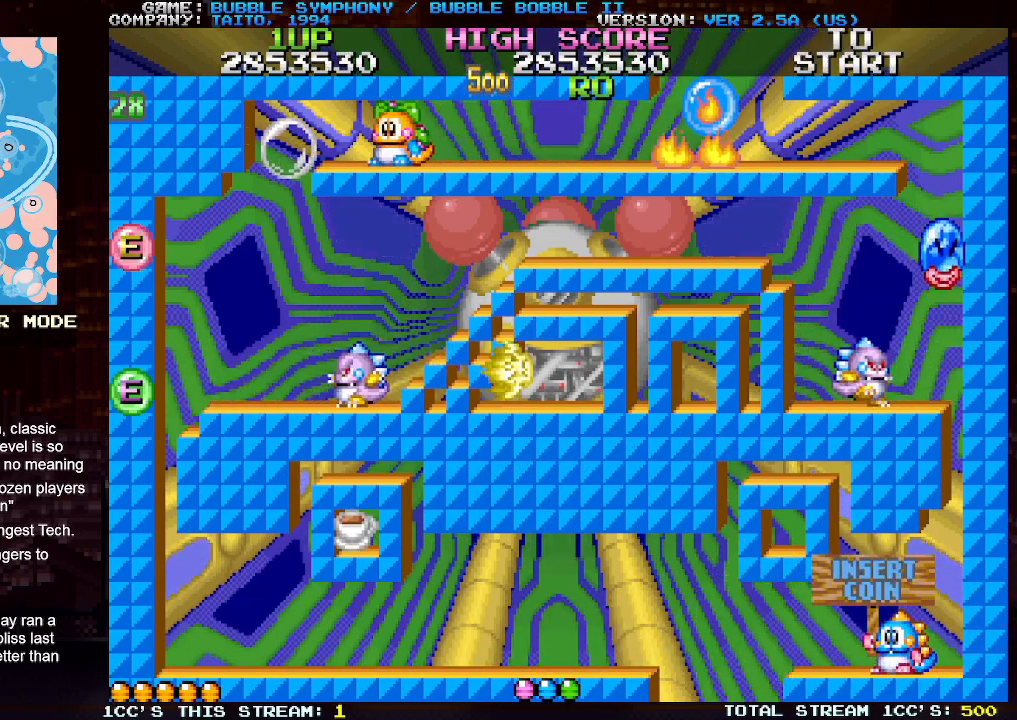
{"buttons": [], "left_stick": "center", "events": [[317, "left_stick", "left"], [500, "left_stick", "center"]]}
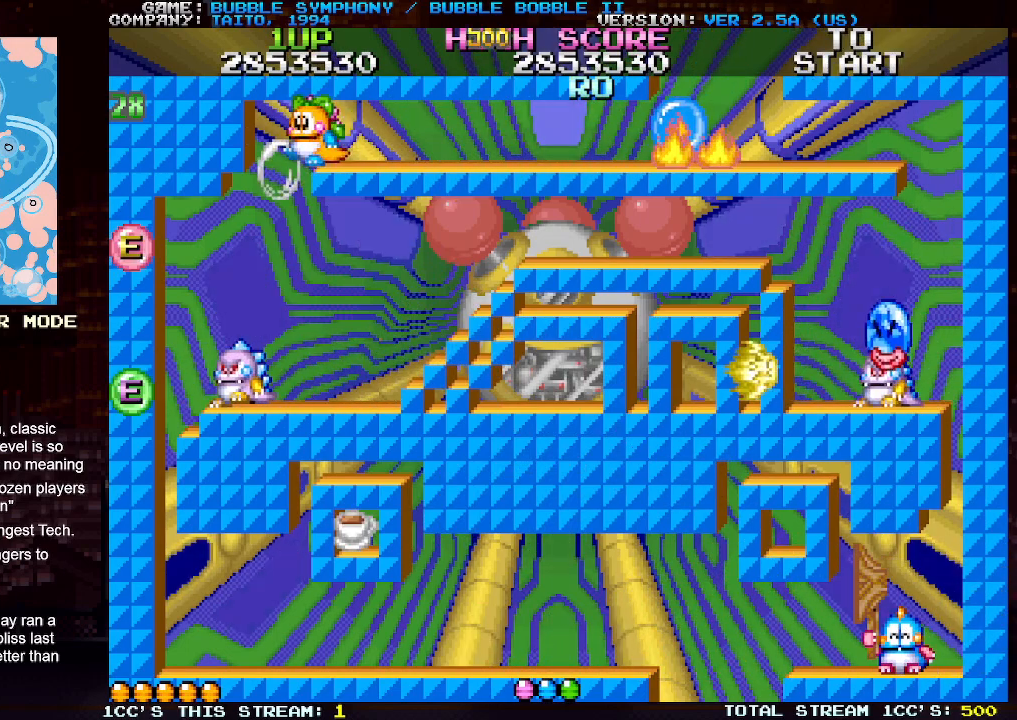
{"buttons": [], "left_stick": "center", "events": []}
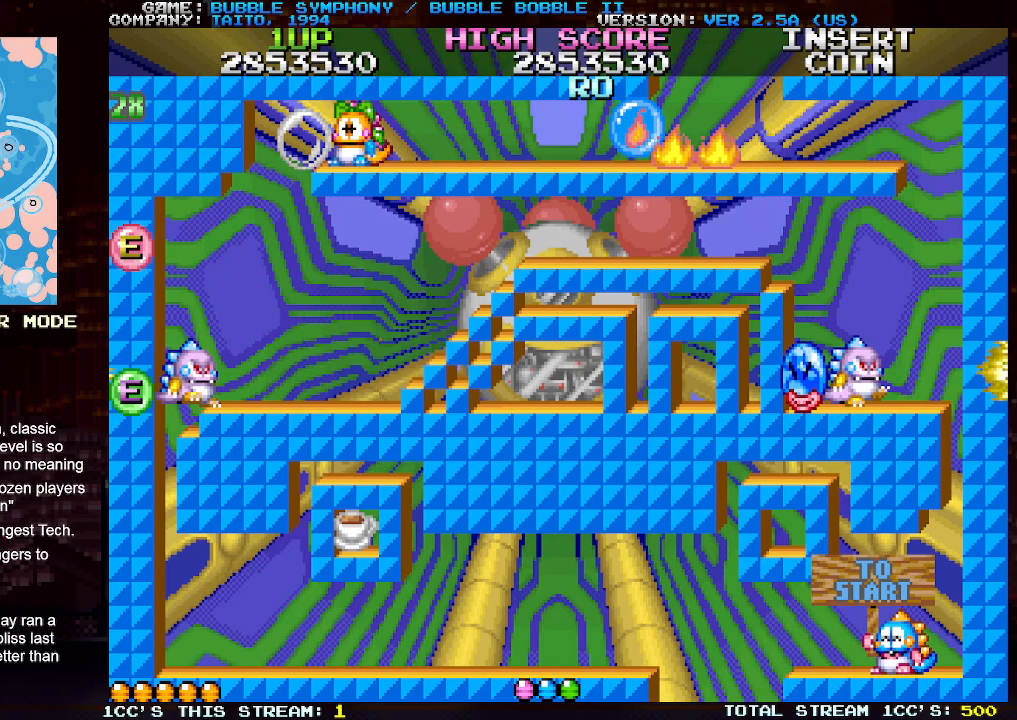
{"buttons": [], "left_stick": "center", "events": []}
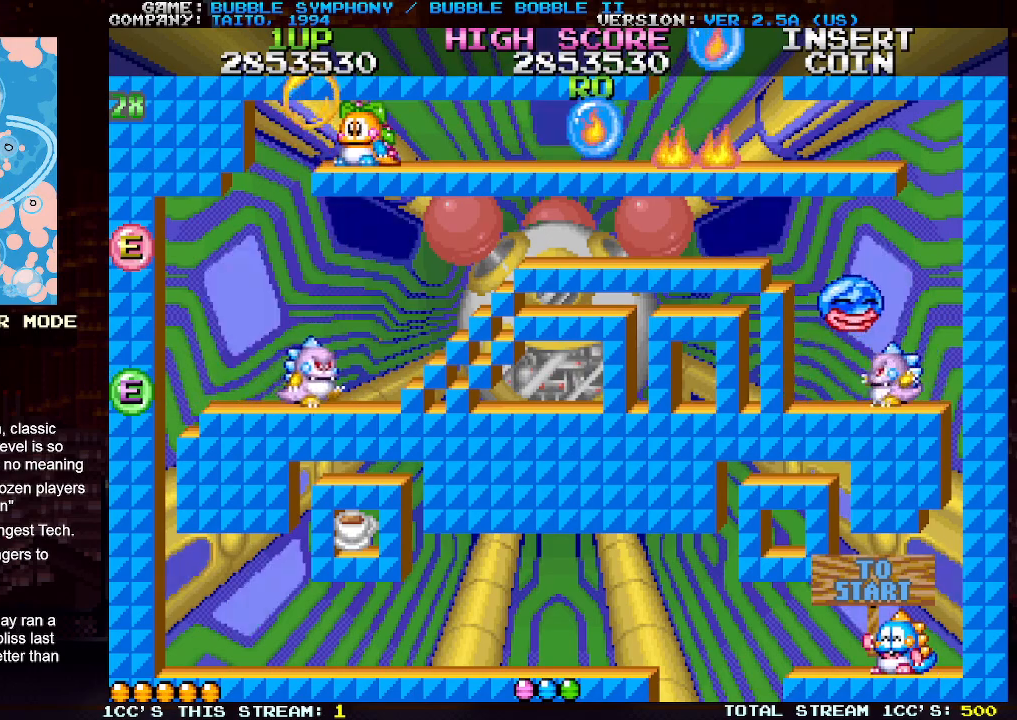
{"buttons": [], "left_stick": "center", "events": []}
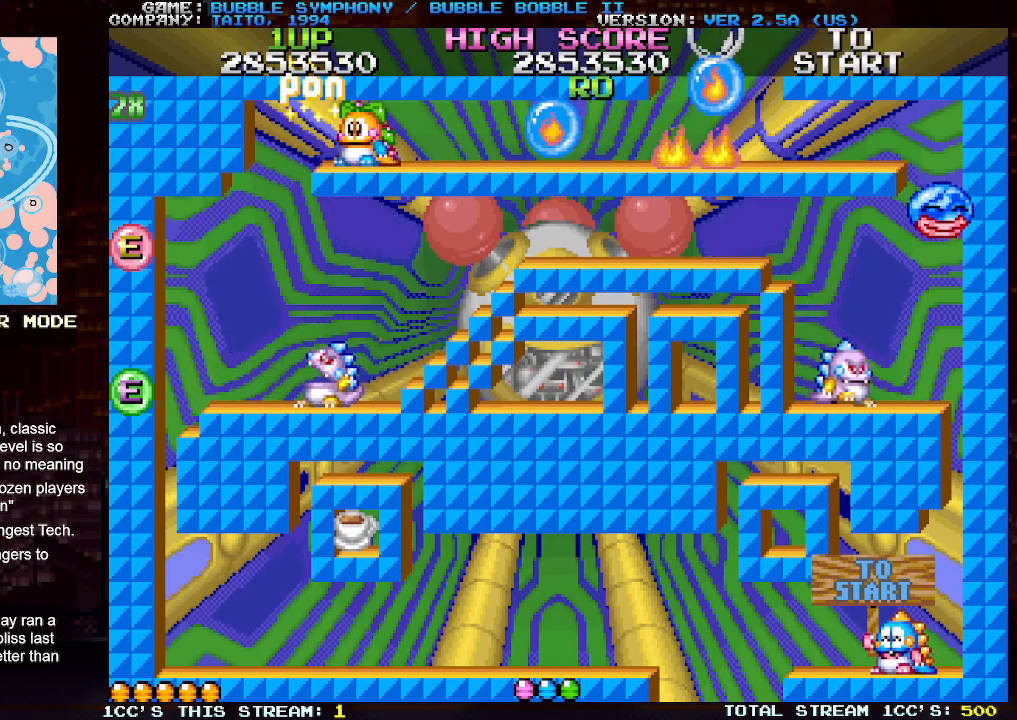
{"buttons": [], "left_stick": "left", "events": [[333, "left_stick", "left"]]}
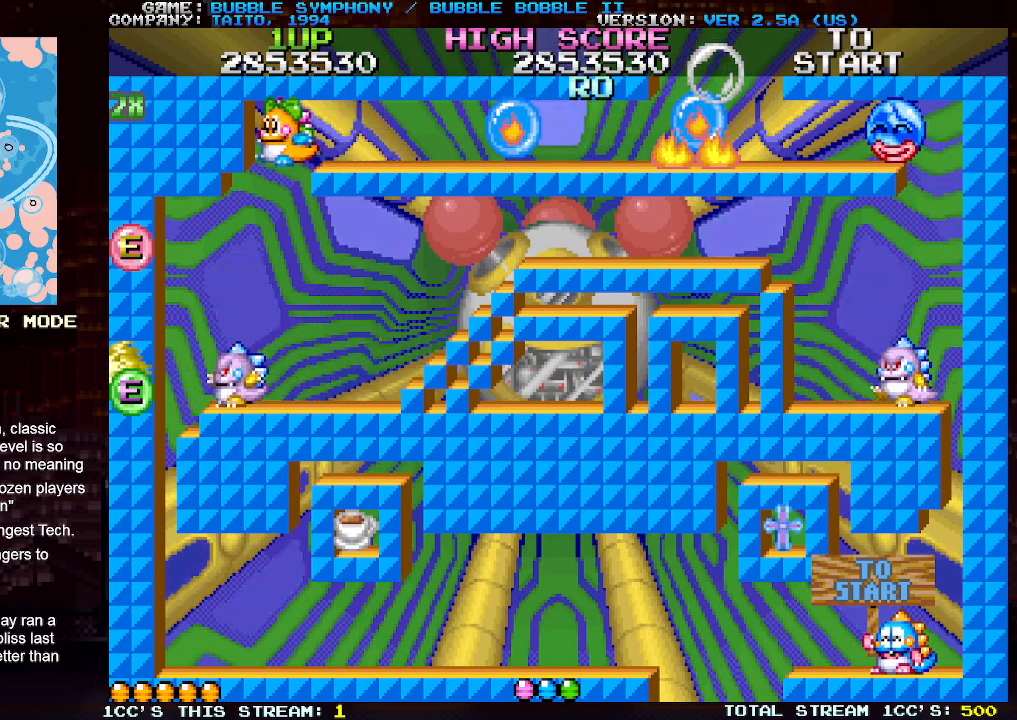
{"buttons": [], "left_stick": "center", "events": [[83, "left_stick", "center"], [433, "SQUARE", "down"], [500, "SQUARE", "up"]]}